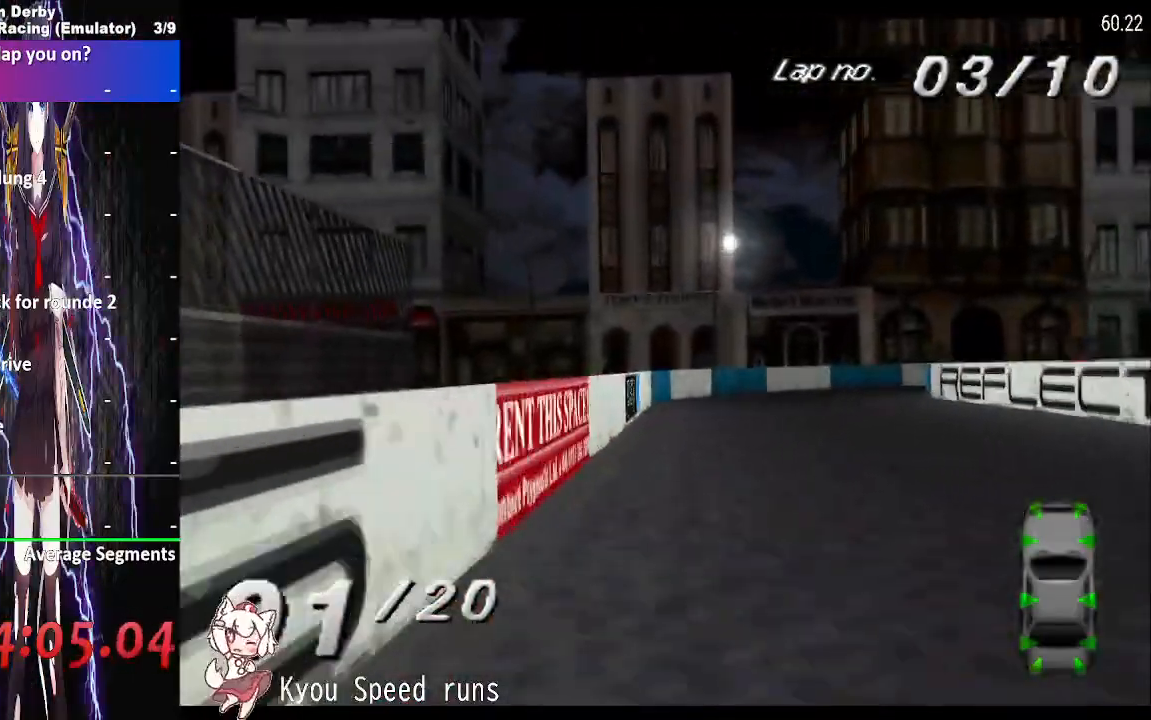
Gameplay with a controller (PlayStation layout); each line is a JSON object with the inputs held at the frame after it (dt_ms = milliseconds from this image to that frame). "events" lists button and stick changes between this image and that frame as [ms after this image, input, new state], when the widget could be followed in between. Not read: left_stick right_stick.
{"dt_ms": 500, "buttons": ["SQUARE", "DPAD_RIGHT"], "events": [[167, "CROSS", "up"], [233, "SQUARE", "down"]]}
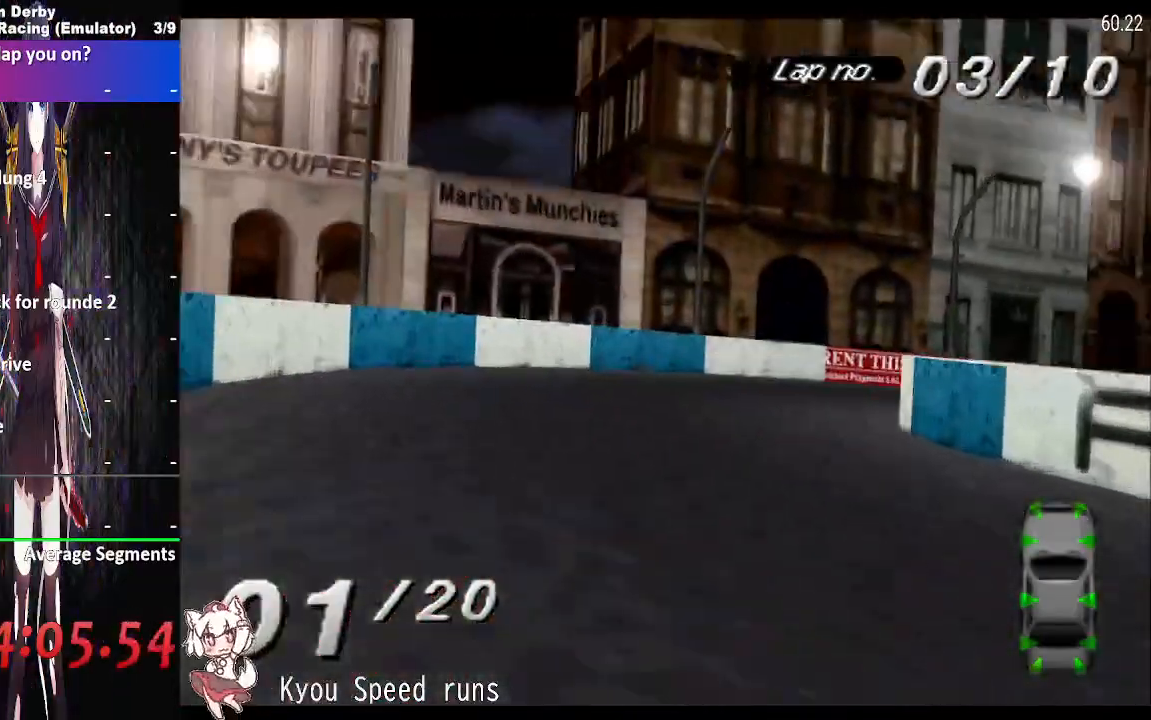
{"dt_ms": 500, "buttons": ["CROSS", "SQUARE", "DPAD_RIGHT"], "events": [[33, "CROSS", "down"], [200, "DPAD_RIGHT", "up"], [267, "DPAD_RIGHT", "down"]]}
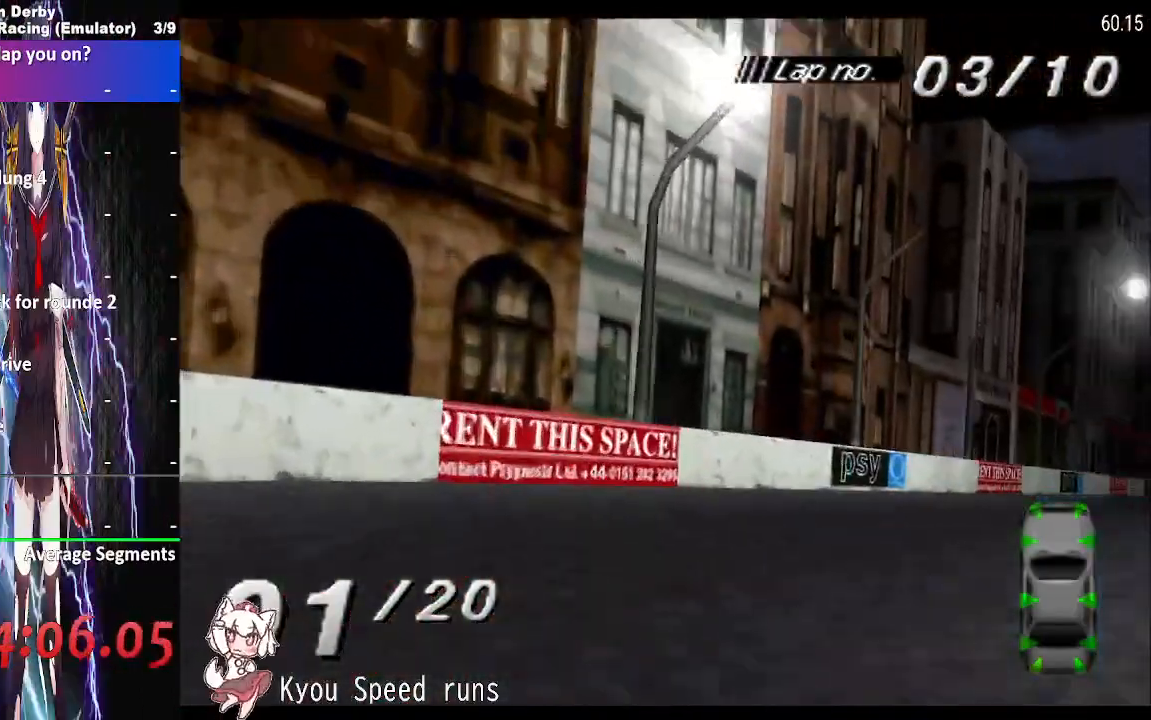
{"dt_ms": 500, "buttons": ["CROSS"]}
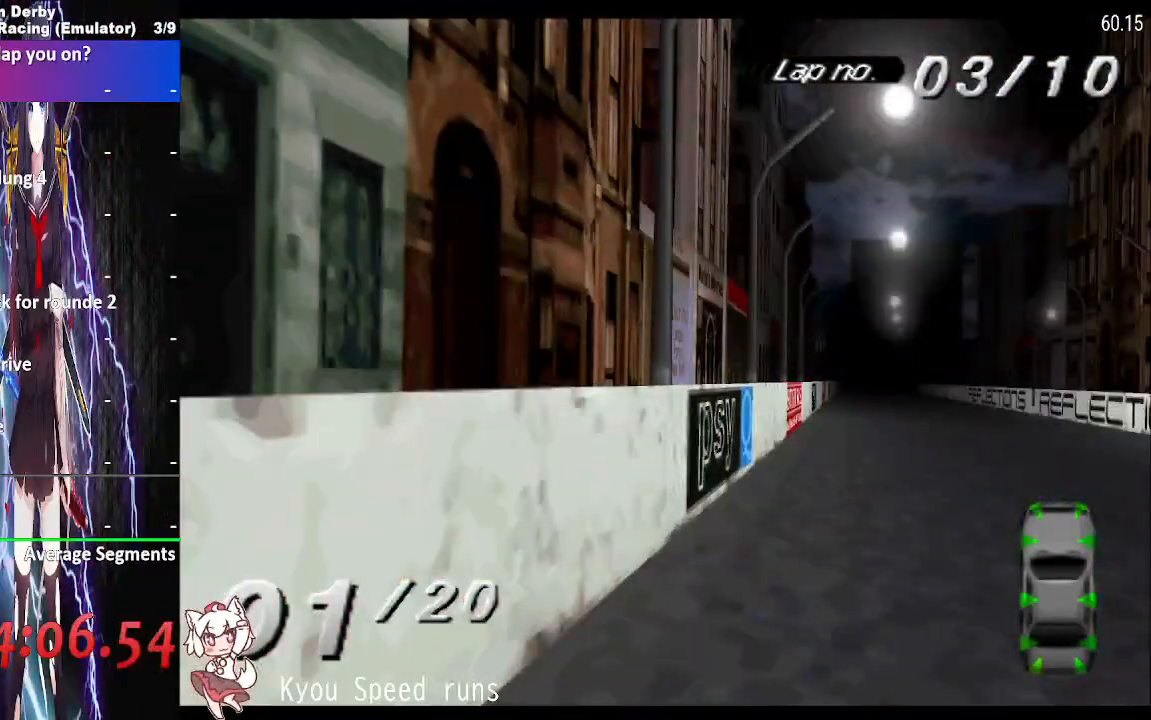
{"dt_ms": 1000, "buttons": ["CROSS"]}
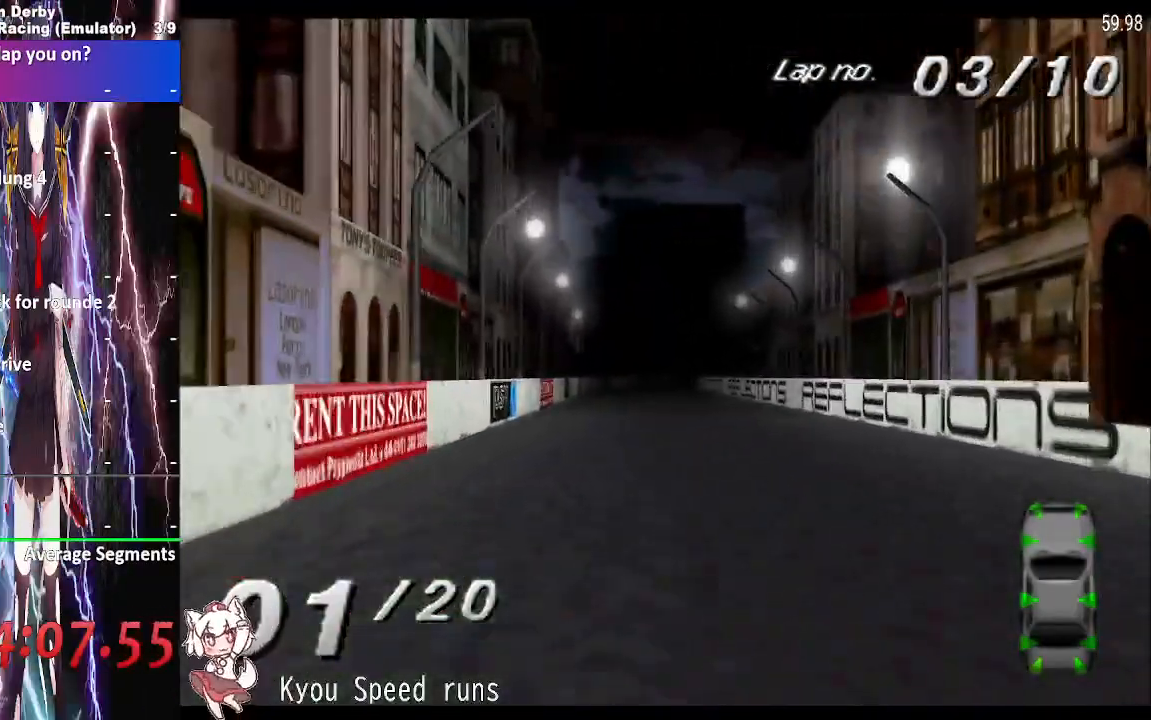
{"dt_ms": 500, "buttons": ["CROSS", "DPAD_LEFT"], "events": [[450, "DPAD_LEFT", "down"]]}
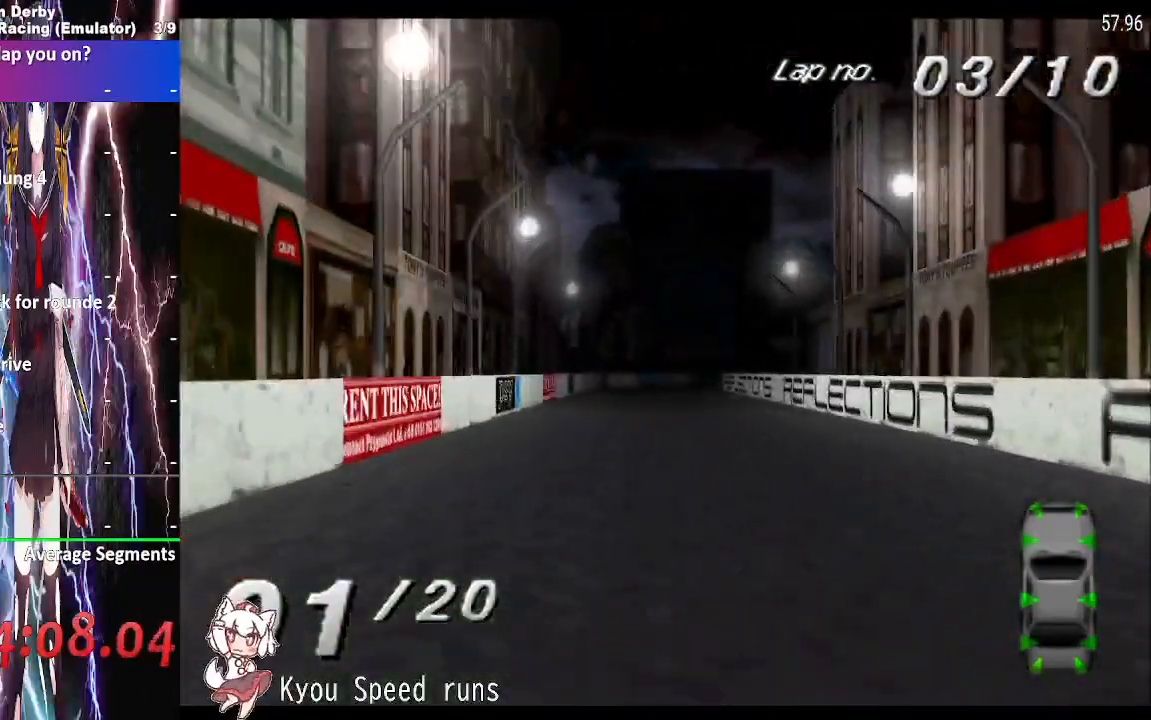
{"dt_ms": 500, "buttons": ["CROSS"]}
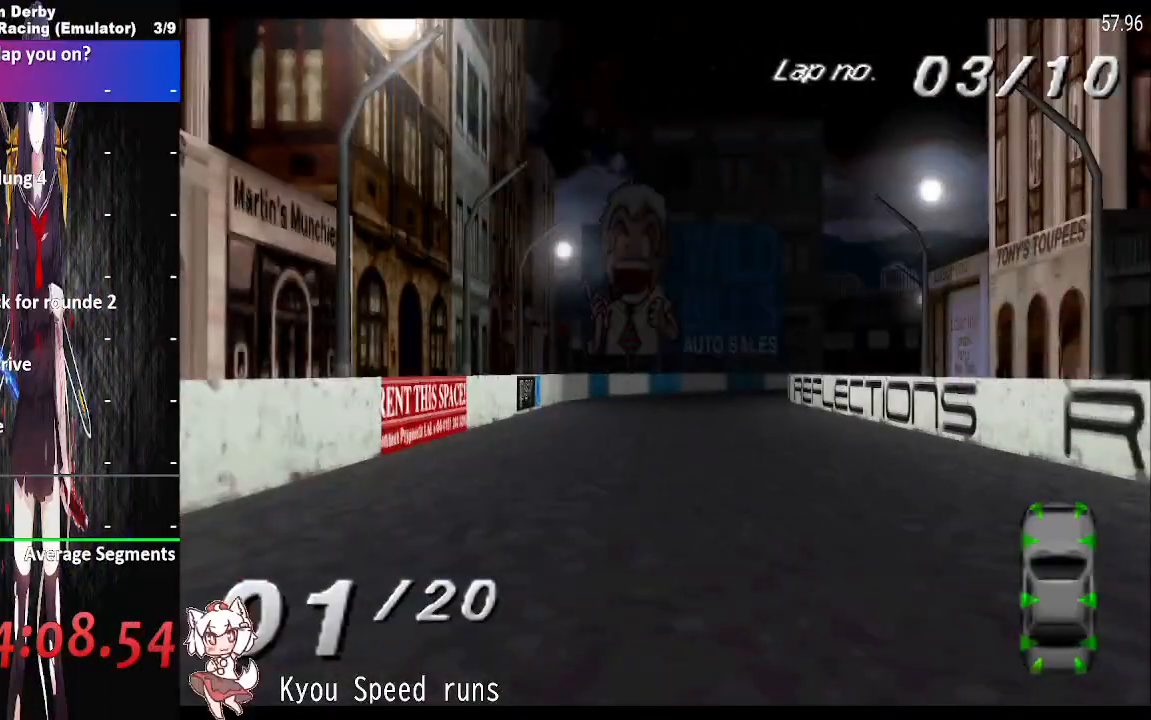
{"dt_ms": 500, "buttons": ["CROSS", "DPAD_RIGHT"], "events": [[267, "DPAD_RIGHT", "down"], [450, "DPAD_RIGHT", "up"], [483, "DPAD_RIGHT", "down"]]}
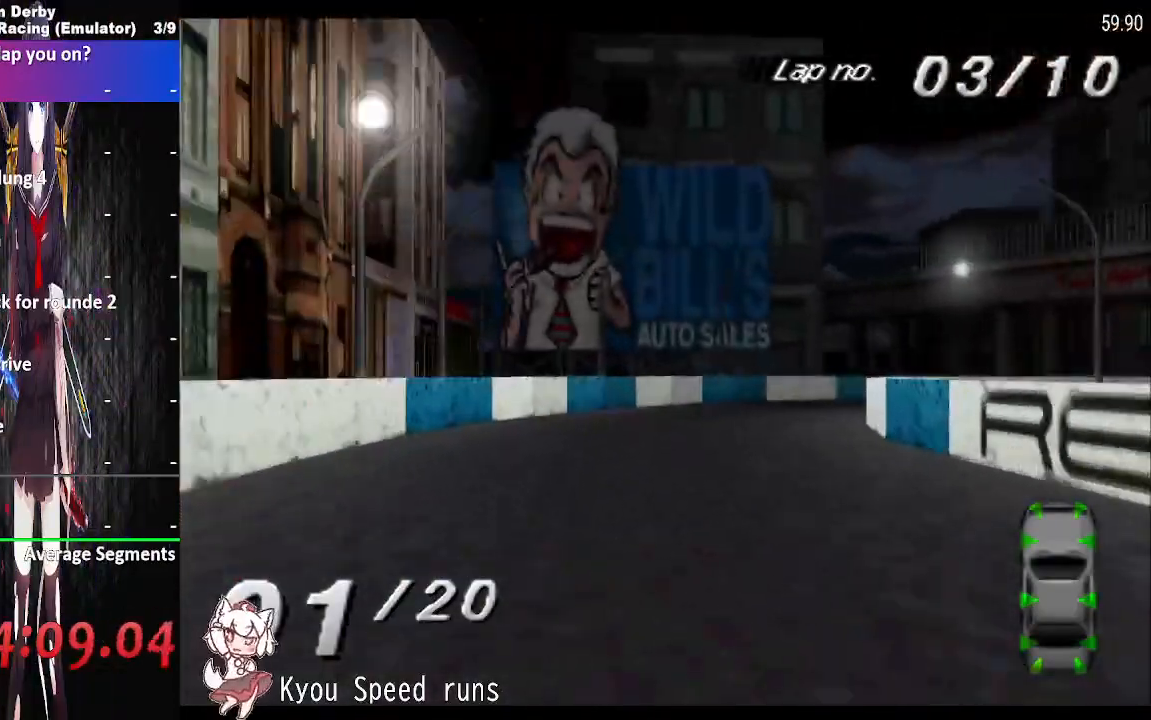
{"dt_ms": 500, "buttons": ["DPAD_RIGHT"], "events": [[433, "CROSS", "up"]]}
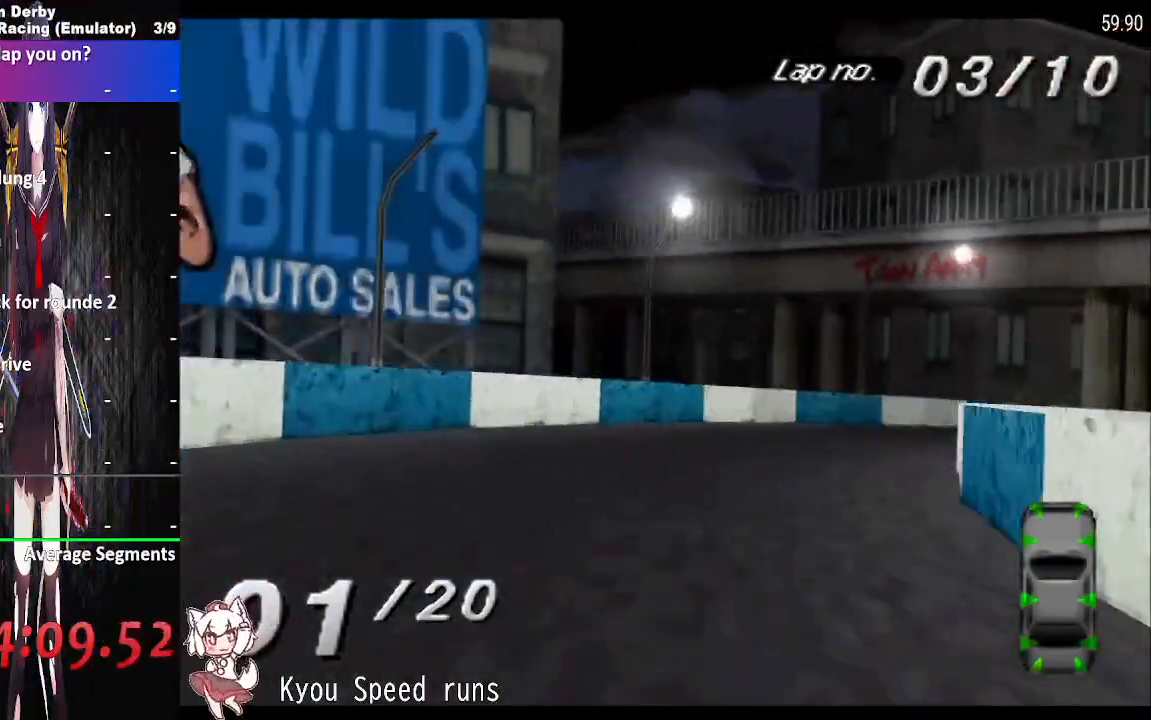
{"dt_ms": 500, "buttons": ["DPAD_RIGHT"], "events": [[100, "CROSS", "down"], [167, "CROSS", "up"]]}
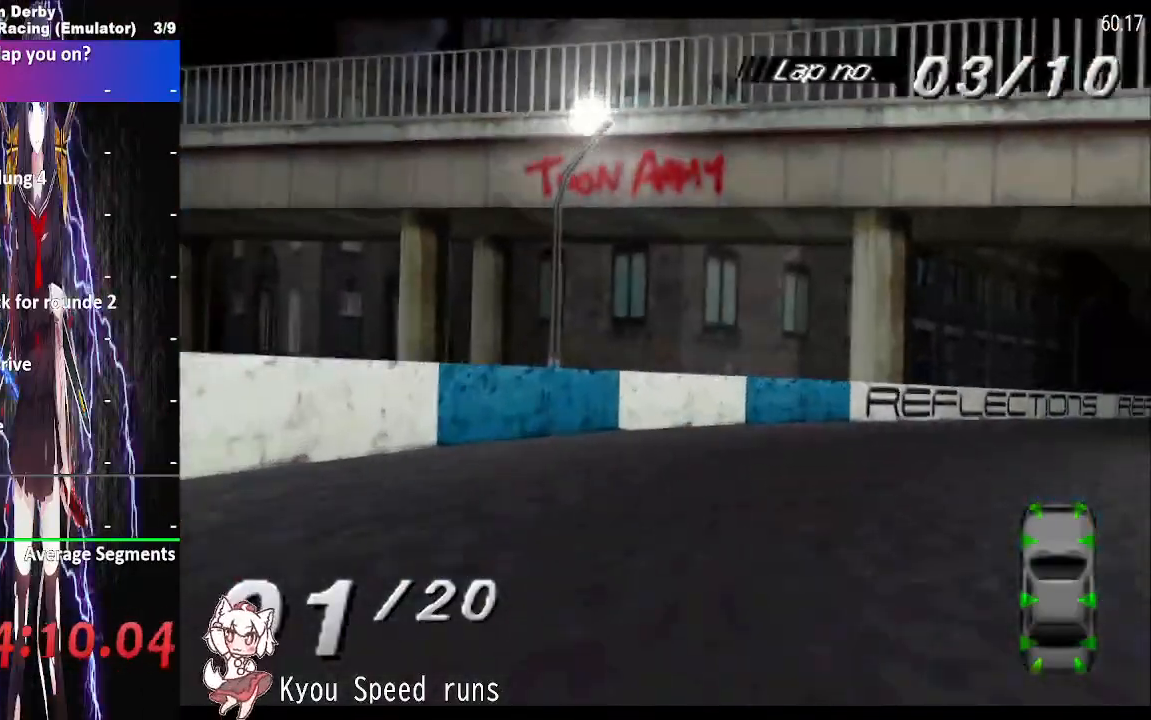
{"dt_ms": 500, "buttons": ["CROSS", "DPAD_RIGHT"], "events": [[67, "CROSS", "down"]]}
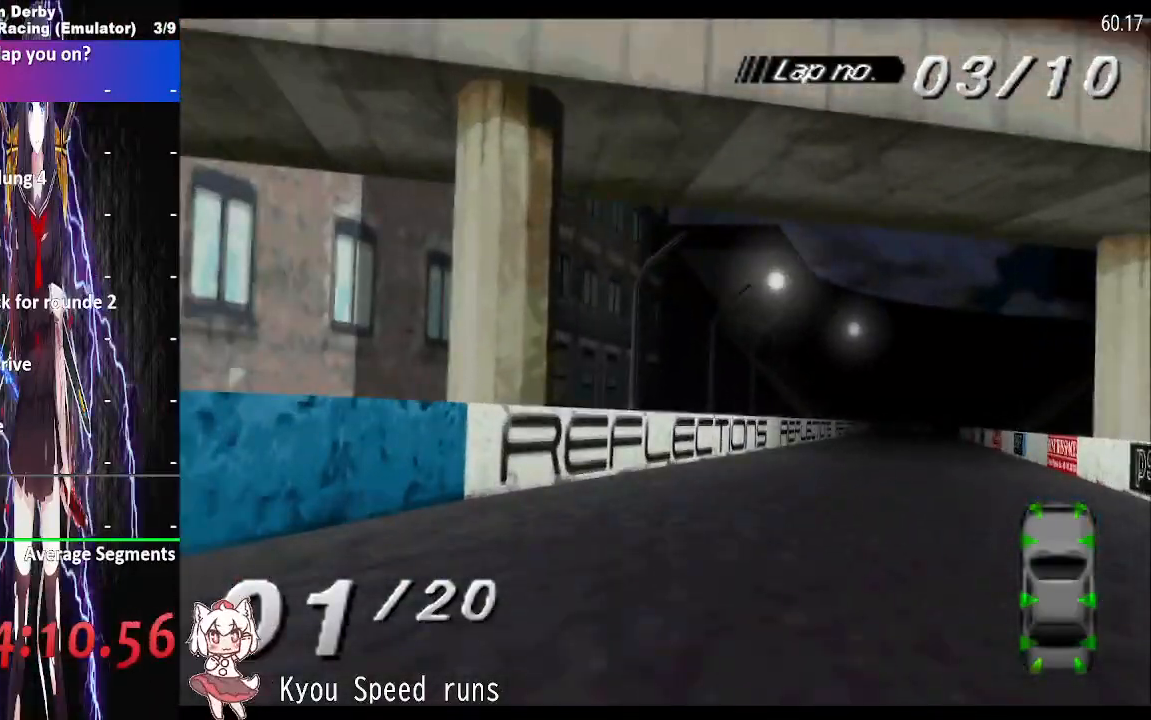
{"dt_ms": 500, "buttons": ["CROSS", "DPAD_RIGHT"], "events": []}
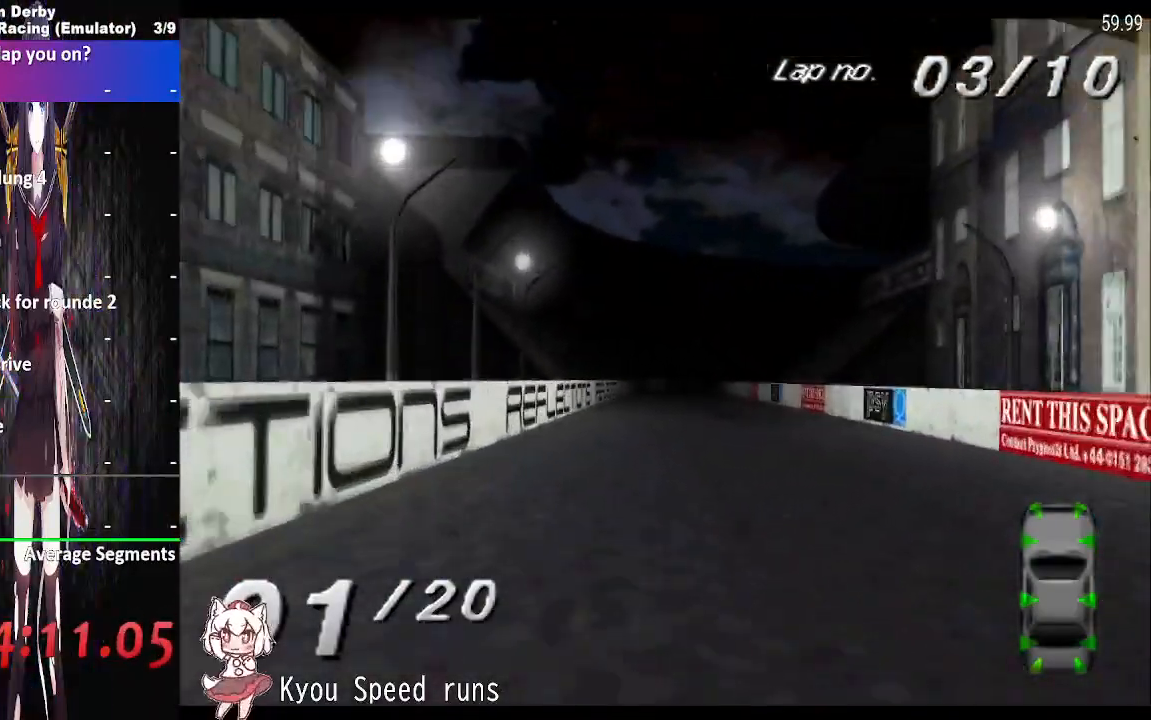
{"dt_ms": 500, "buttons": ["CROSS"], "events": [[117, "DPAD_LEFT", "down"], [117, "DPAD_RIGHT", "up"], [233, "DPAD_LEFT", "up"]]}
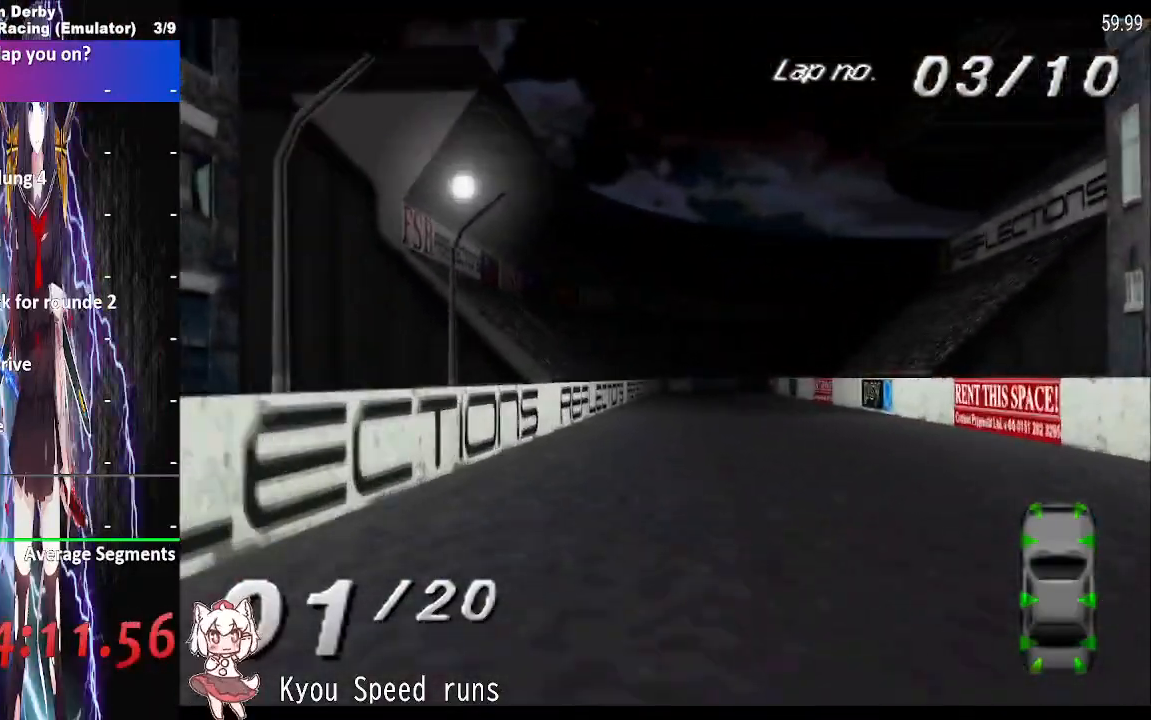
{"dt_ms": 500, "buttons": ["CROSS", "R2"], "events": [[417, "R2", "down"]]}
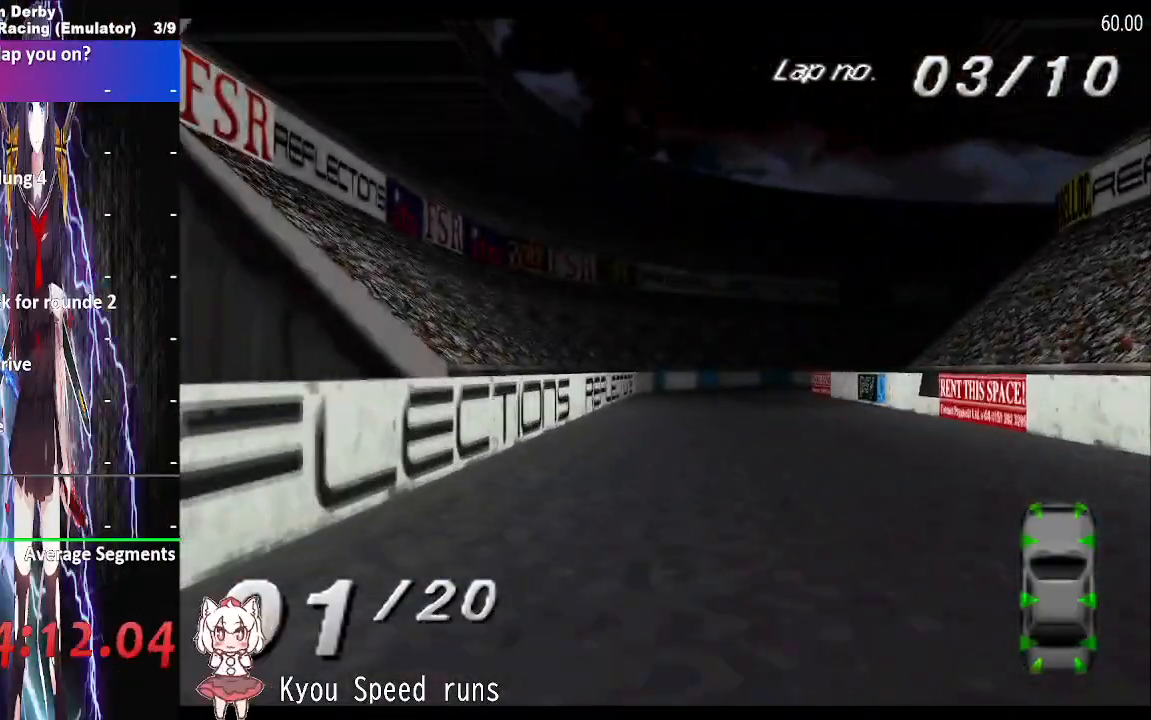
{"dt_ms": 500, "buttons": ["CROSS", "DPAD_RIGHT"], "events": [[67, "R2", "up"], [367, "DPAD_RIGHT", "down"]]}
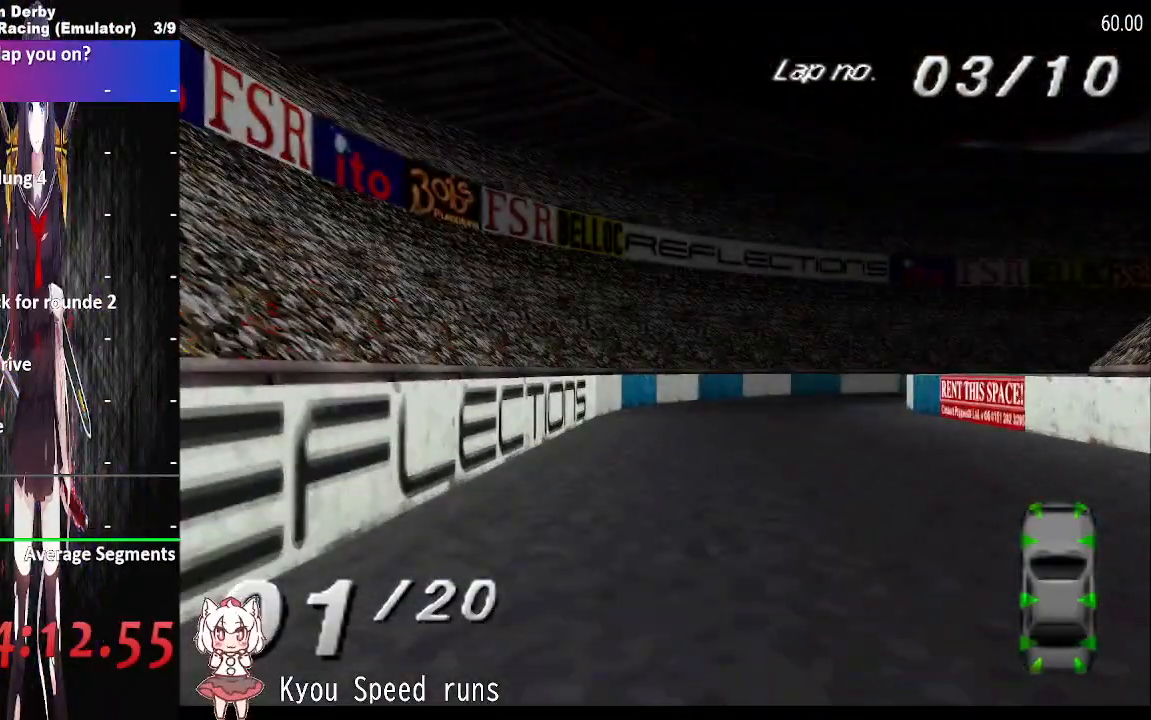
{"dt_ms": 500, "buttons": ["CROSS", "DPAD_RIGHT"], "events": []}
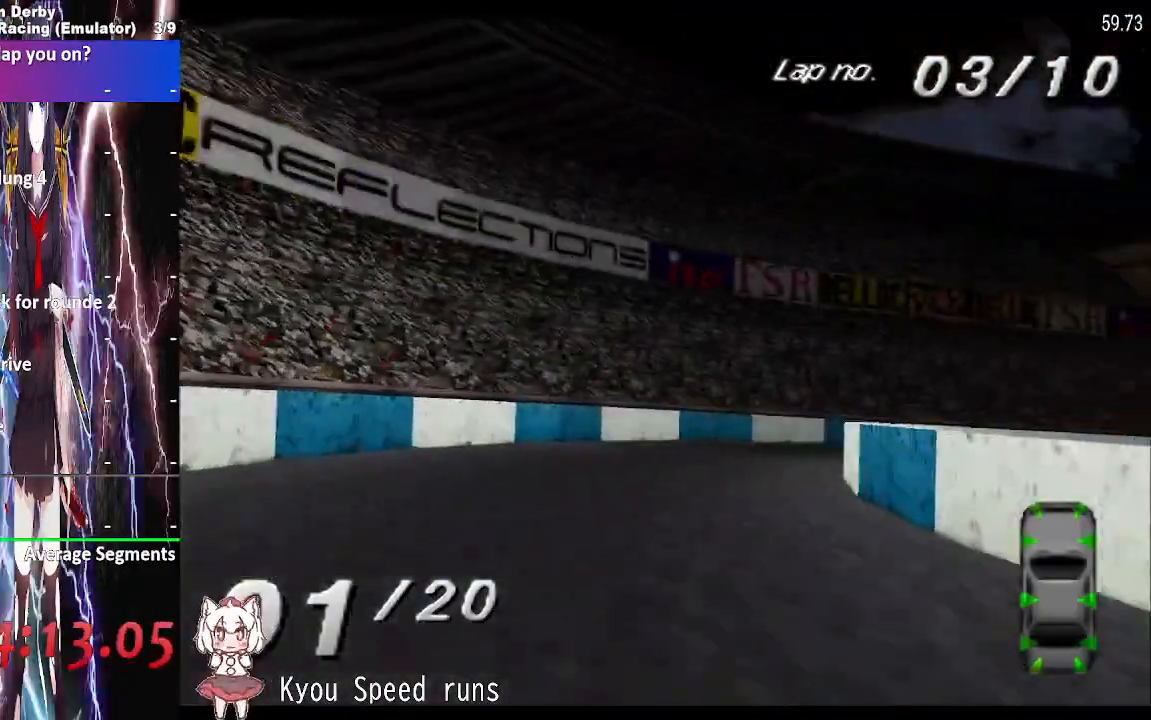
{"dt_ms": 500, "buttons": ["DPAD_RIGHT"], "events": [[267, "CROSS", "up"]]}
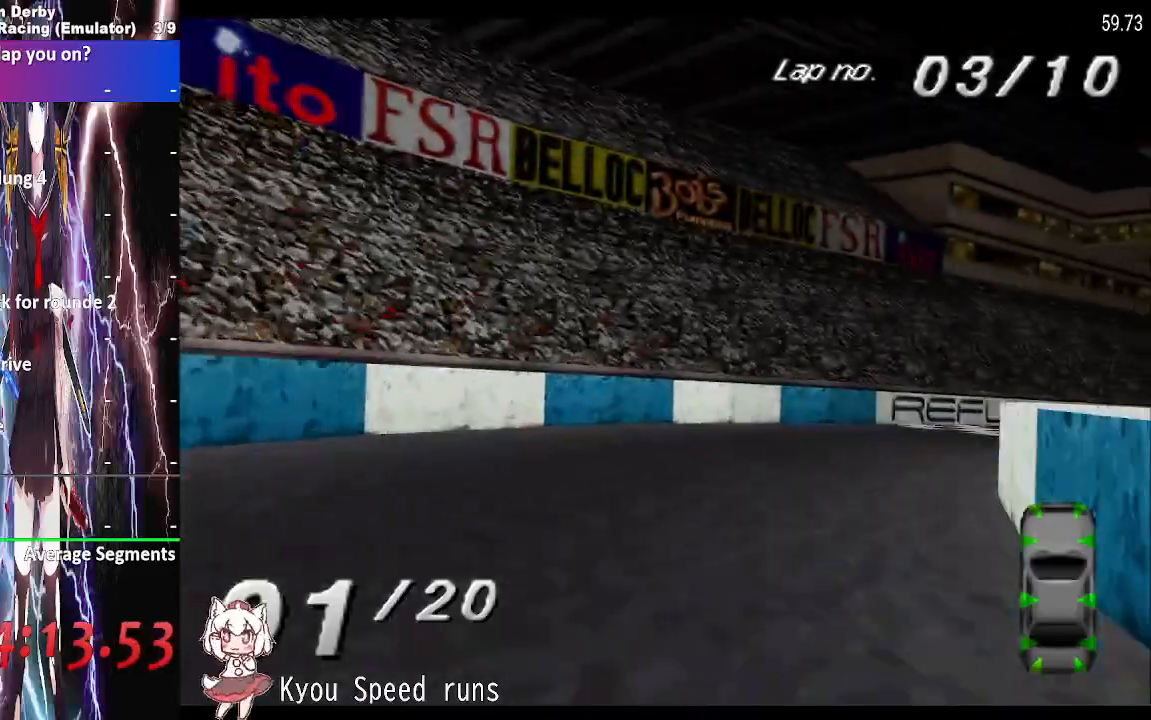
{"dt_ms": 500, "buttons": ["CROSS", "DPAD_RIGHT"], "events": [[367, "CROSS", "down"]]}
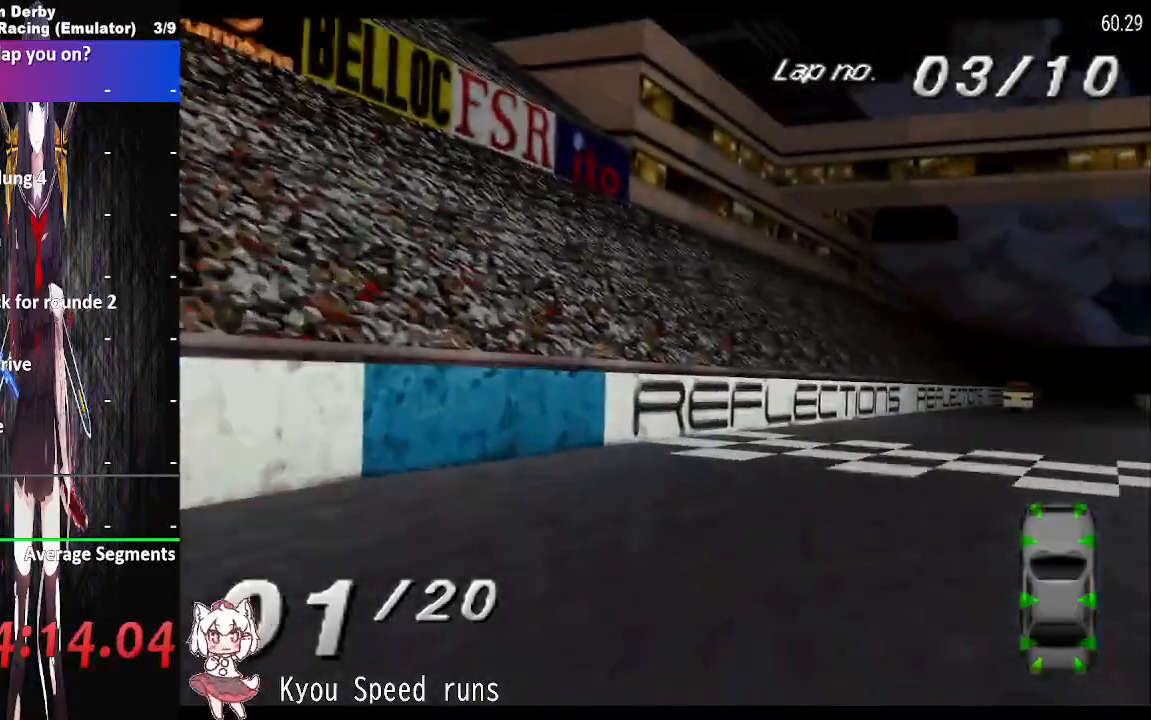
{"dt_ms": 500, "buttons": ["CROSS", "DPAD_RIGHT"], "events": []}
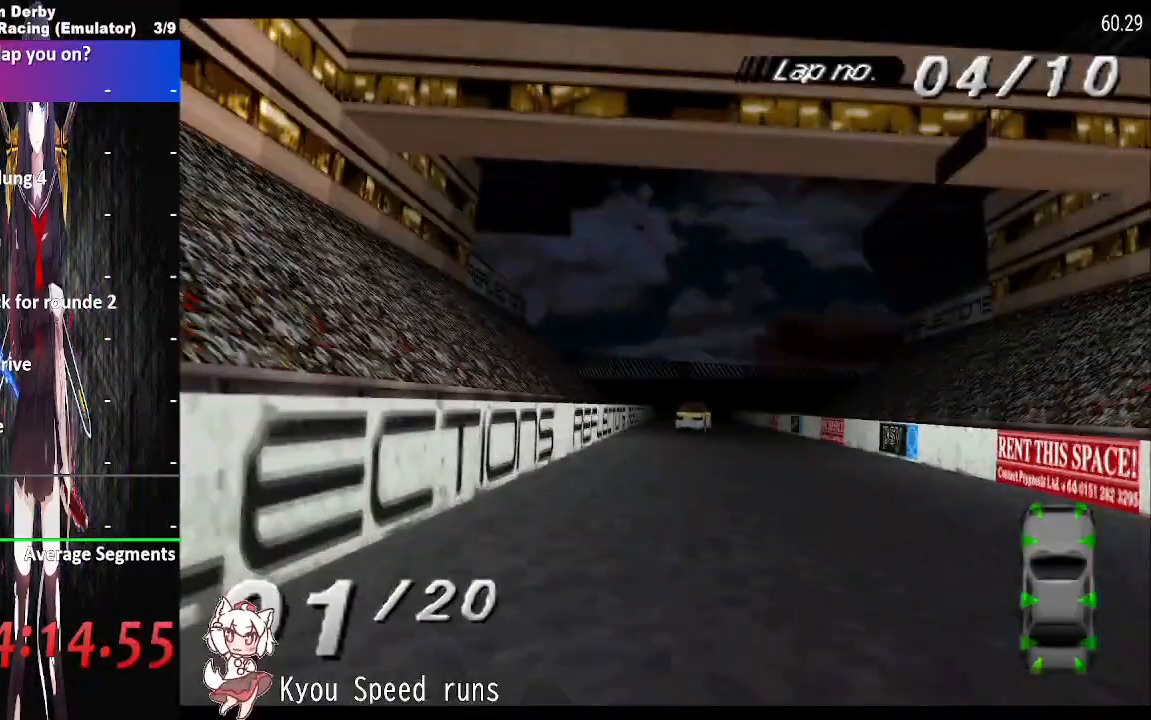
{"dt_ms": 500, "buttons": ["CROSS", "DPAD_LEFT"], "events": [[200, "DPAD_RIGHT", "up"], [333, "DPAD_LEFT", "down"]]}
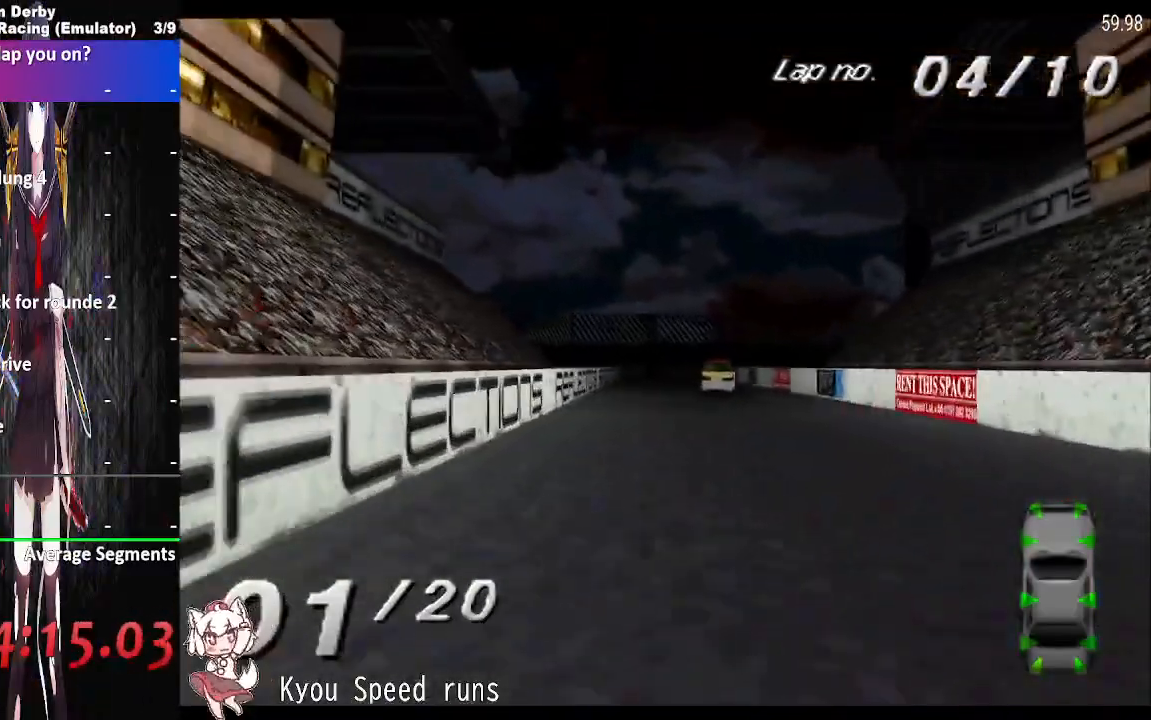
{"dt_ms": 500, "buttons": ["CROSS"], "events": [[450, "DPAD_LEFT", "up"]]}
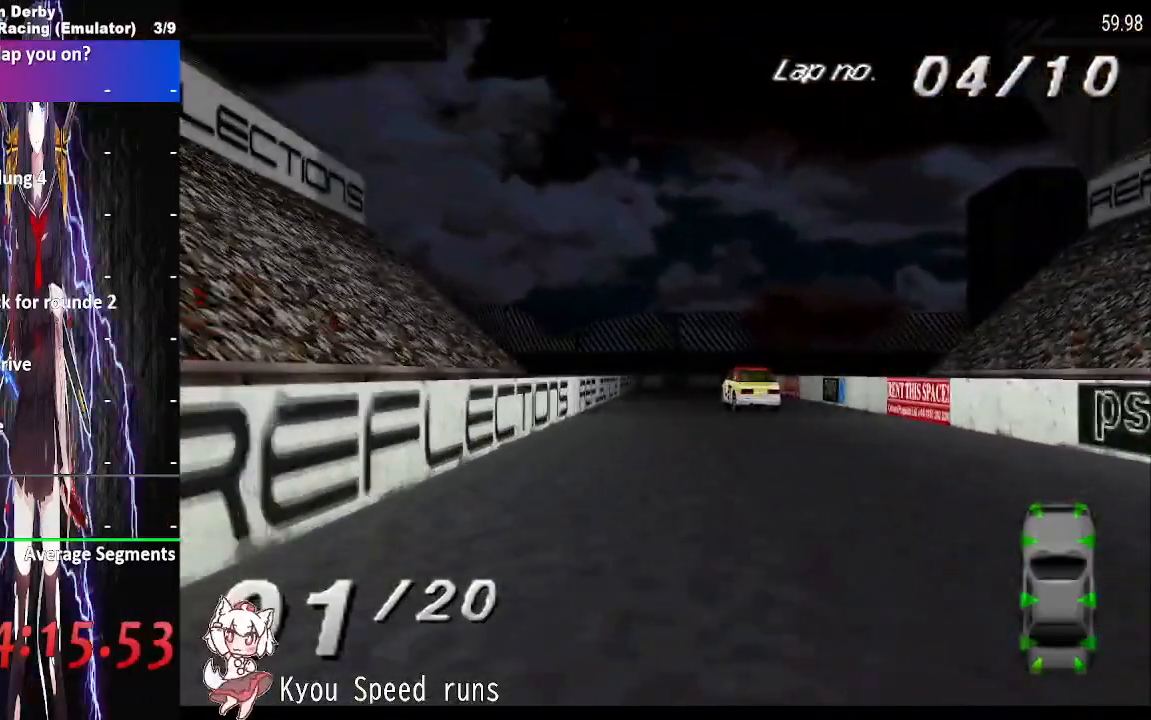
{"dt_ms": 500, "buttons": ["CROSS"], "events": []}
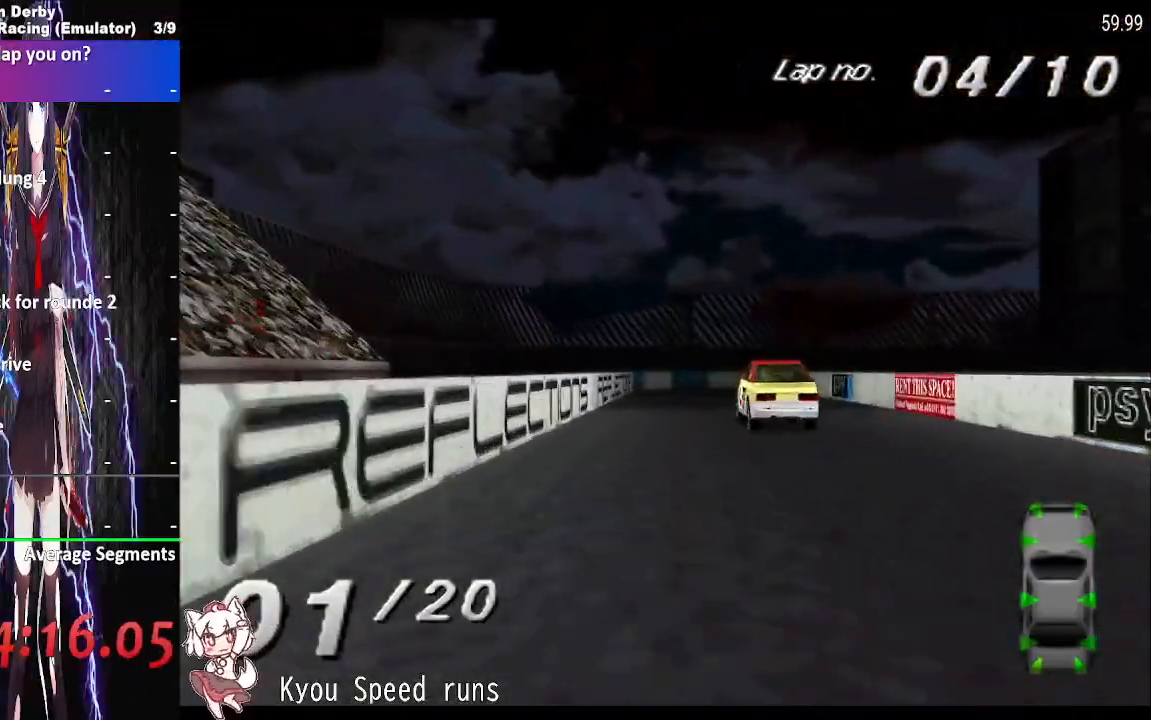
{"dt_ms": 500, "buttons": [], "events": [[433, "CROSS", "up"]]}
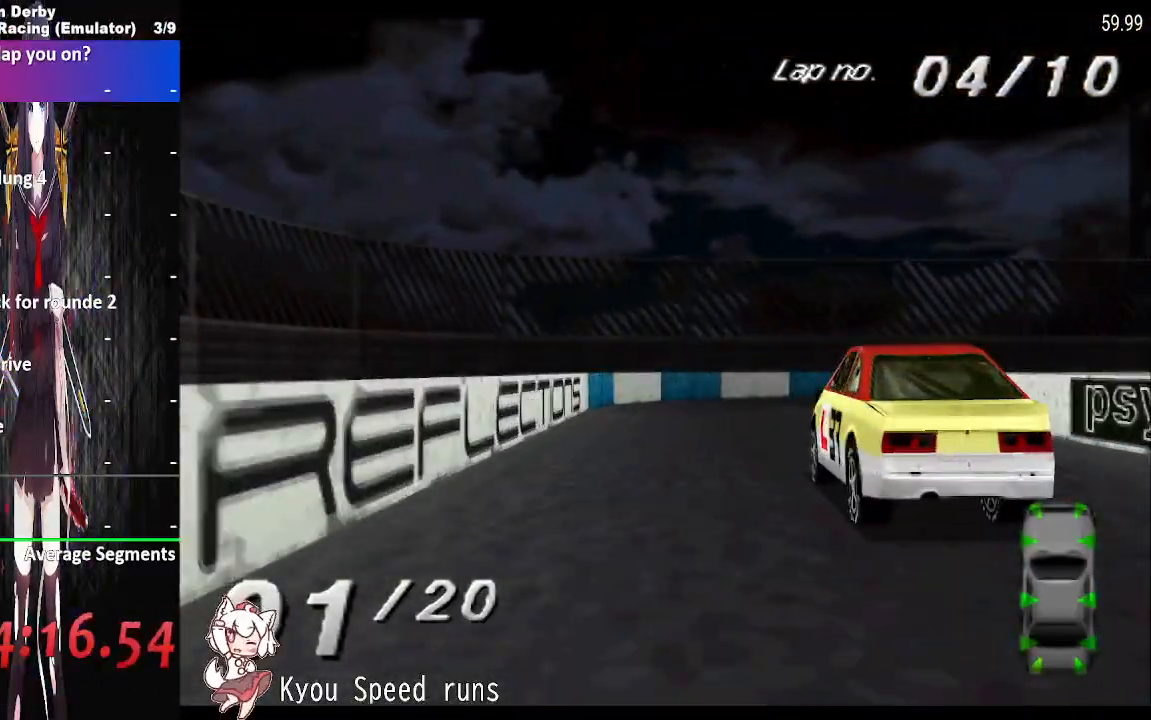
{"dt_ms": 500, "buttons": ["SQUARE", "DPAD_RIGHT"]}
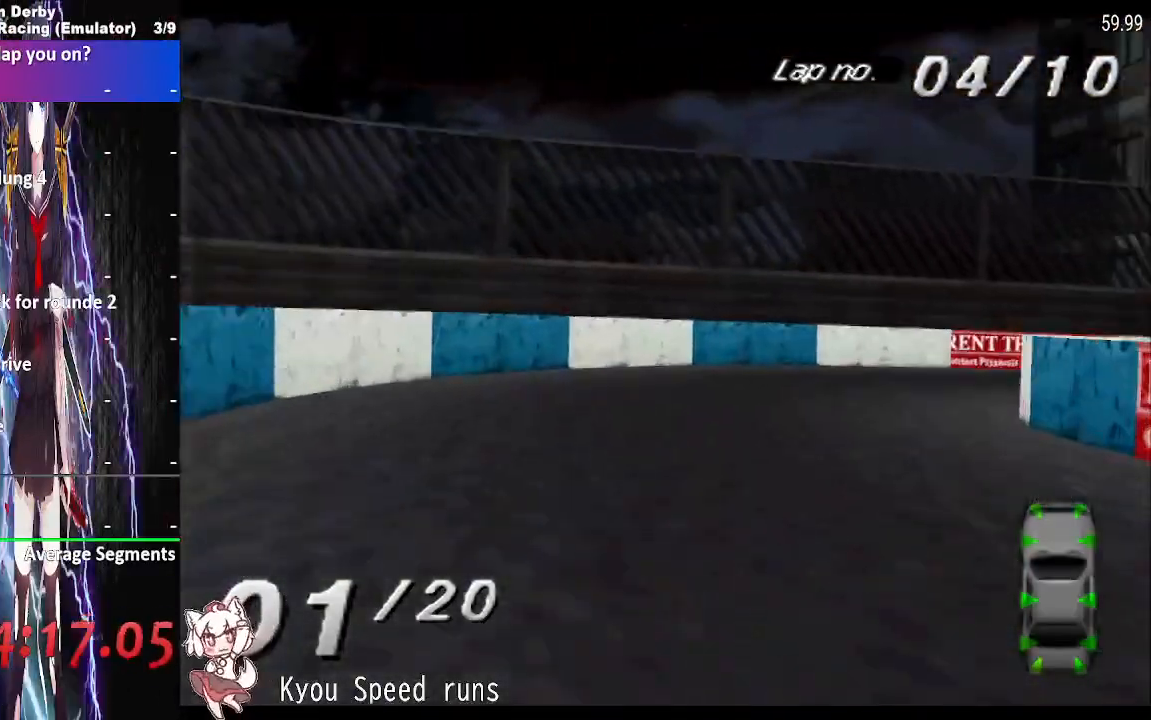
{"dt_ms": 1000, "buttons": ["CROSS", "DPAD_RIGHT"]}
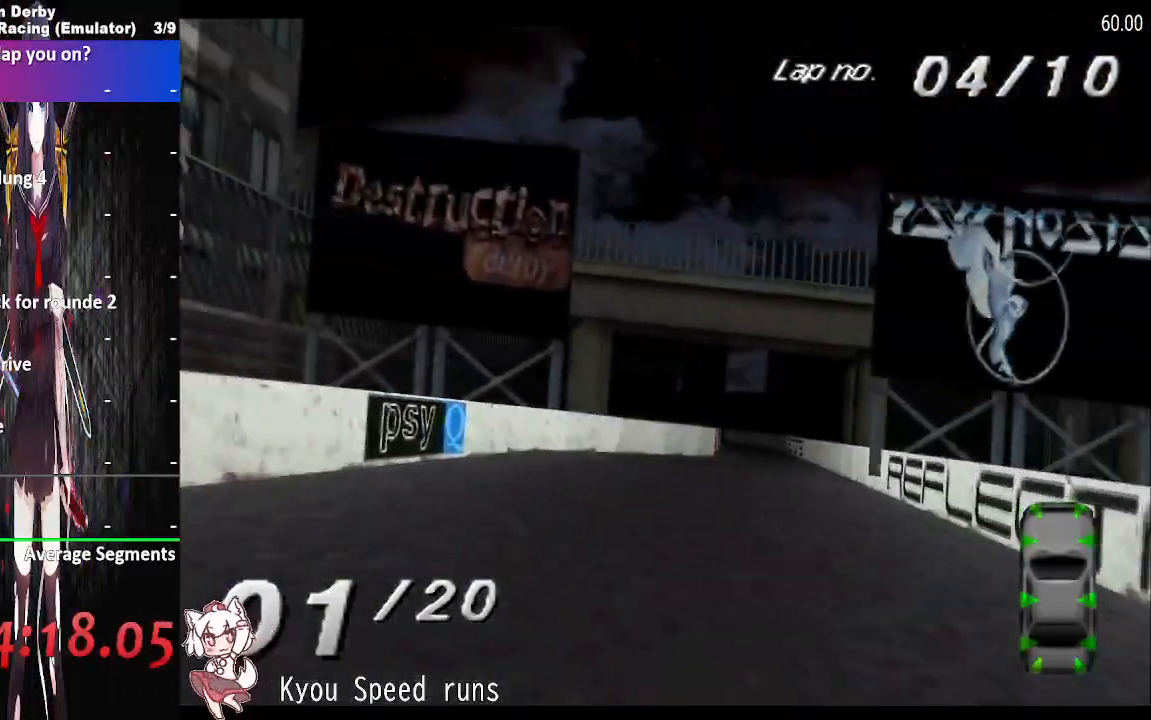
{"dt_ms": 500, "buttons": ["DPAD_LEFT"], "events": [[200, "DPAD_LEFT", "down"], [200, "DPAD_RIGHT", "up"], [450, "CROSS", "up"]]}
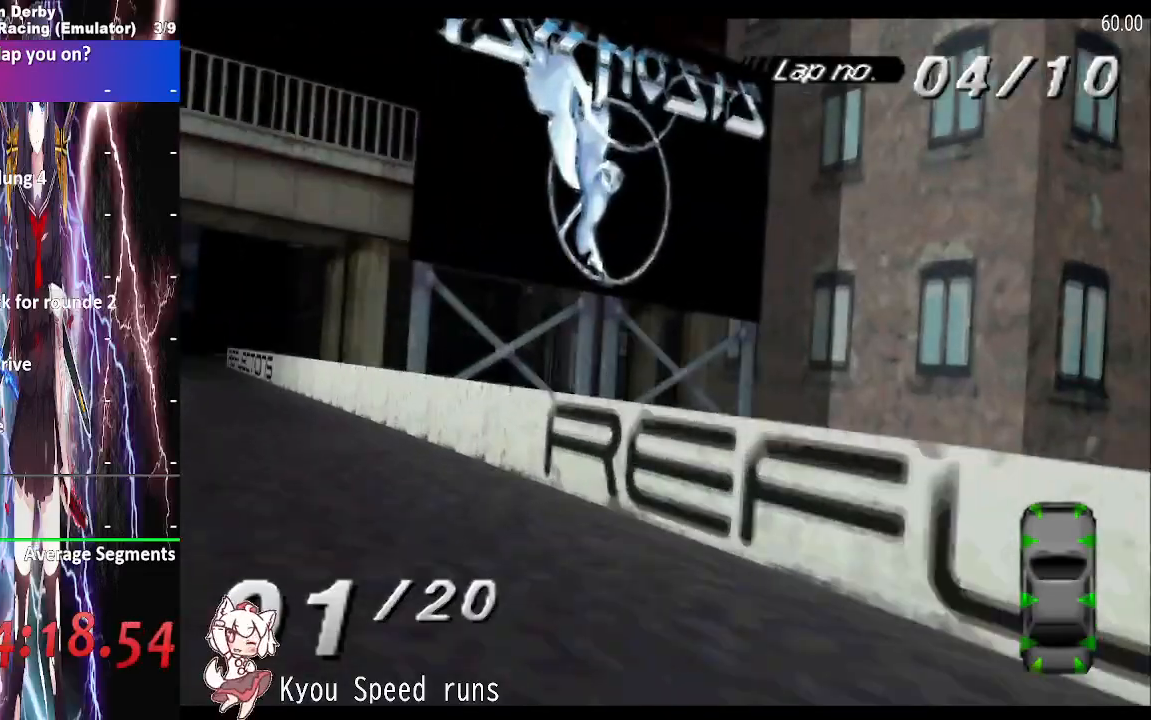
{"dt_ms": 500, "buttons": ["CROSS", "DPAD_LEFT"], "events": [[133, "CROSS", "down"]]}
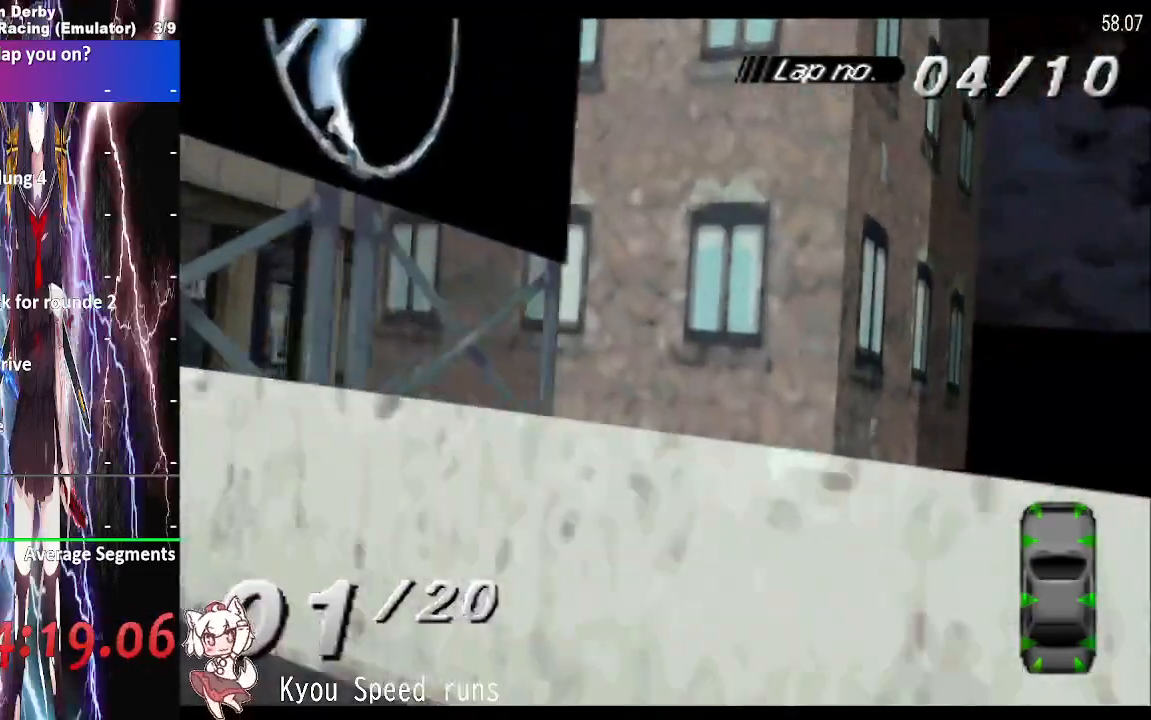
{"dt_ms": 500, "buttons": ["CROSS", "DPAD_LEFT"], "events": []}
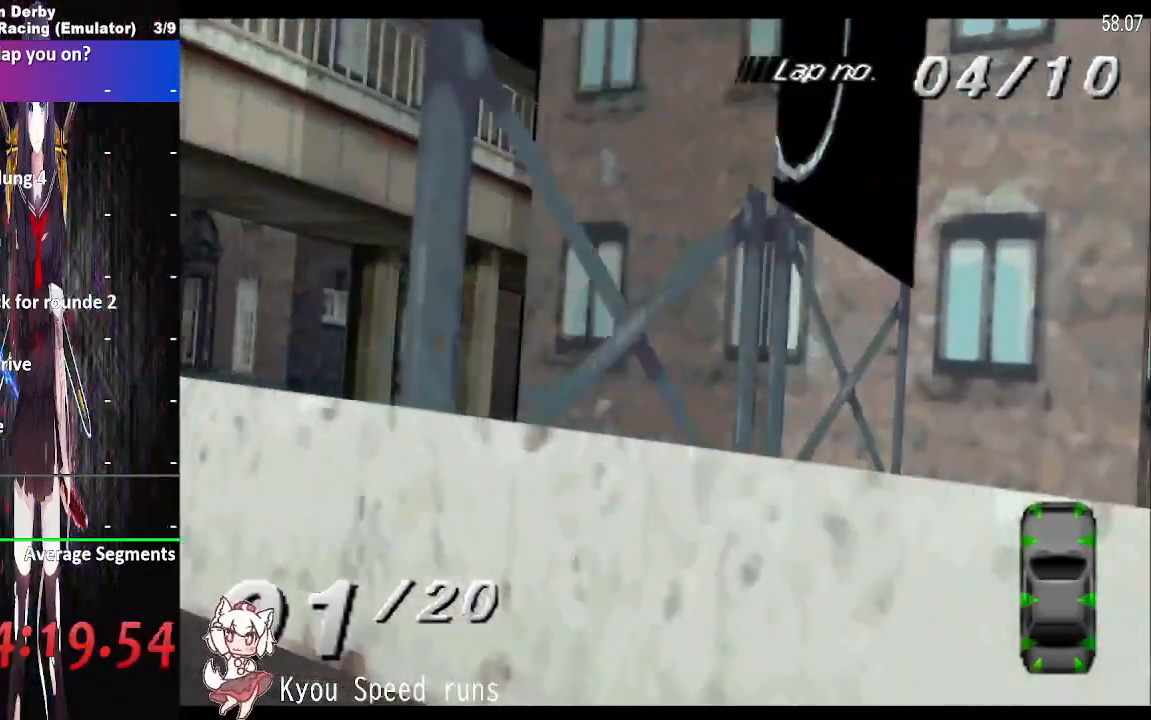
{"dt_ms": 500, "buttons": ["CROSS", "DPAD_LEFT"], "events": []}
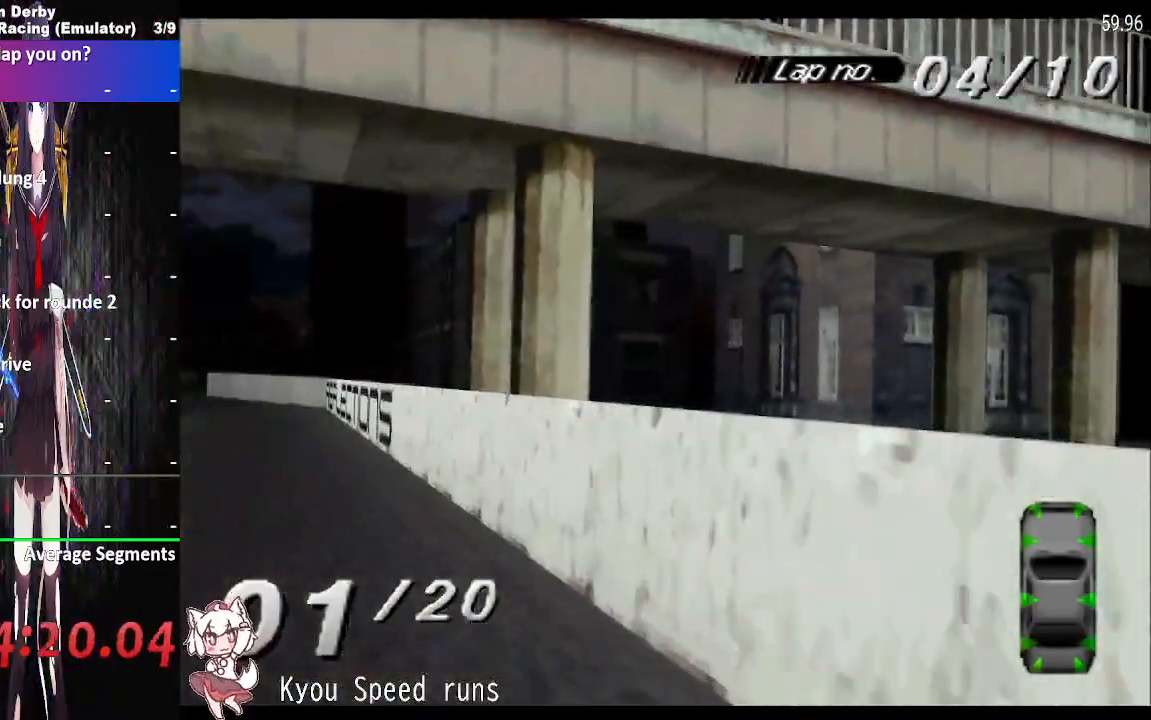
{"dt_ms": 500, "buttons": ["CROSS", "DPAD_LEFT"], "events": []}
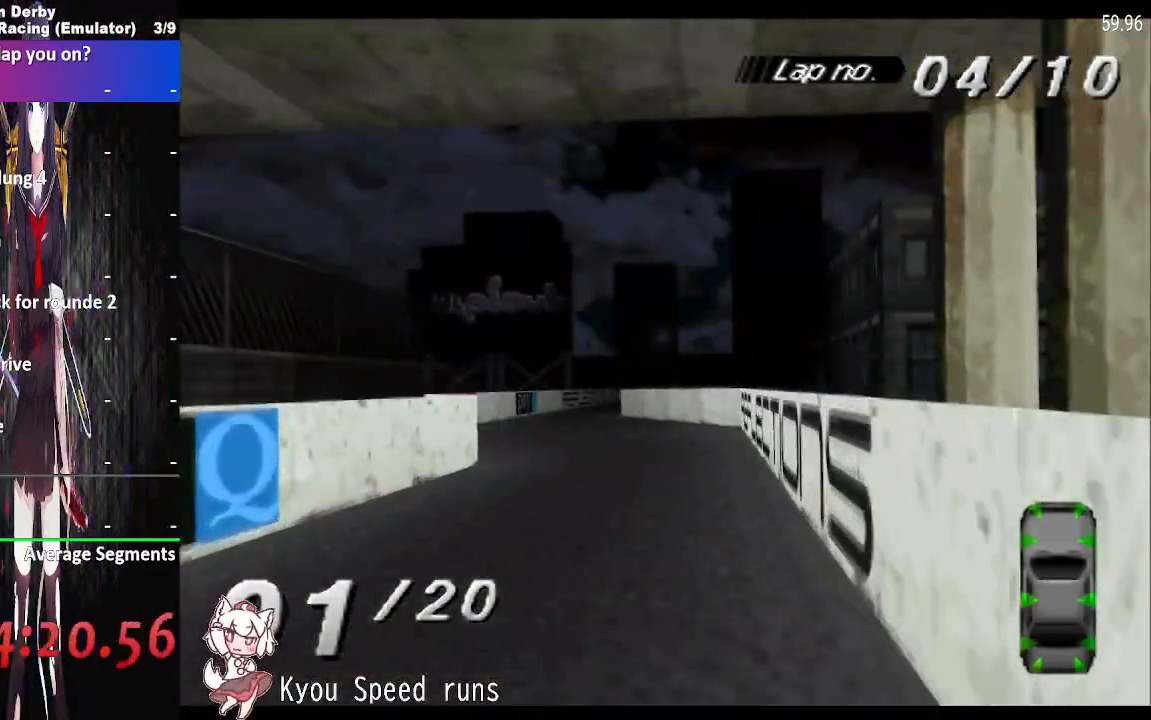
{"dt_ms": 500, "buttons": ["CROSS"], "events": [[300, "DPAD_LEFT", "up"]]}
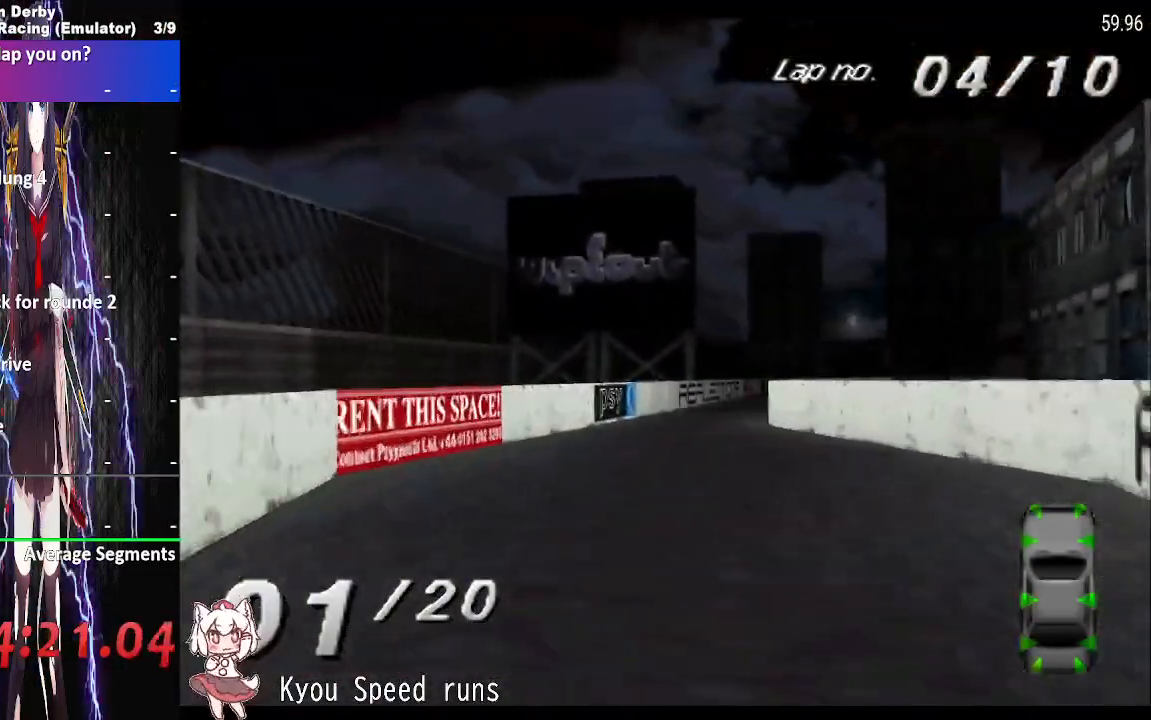
{"dt_ms": 500, "buttons": ["CROSS", "DPAD_RIGHT"], "events": [[150, "DPAD_RIGHT", "down"]]}